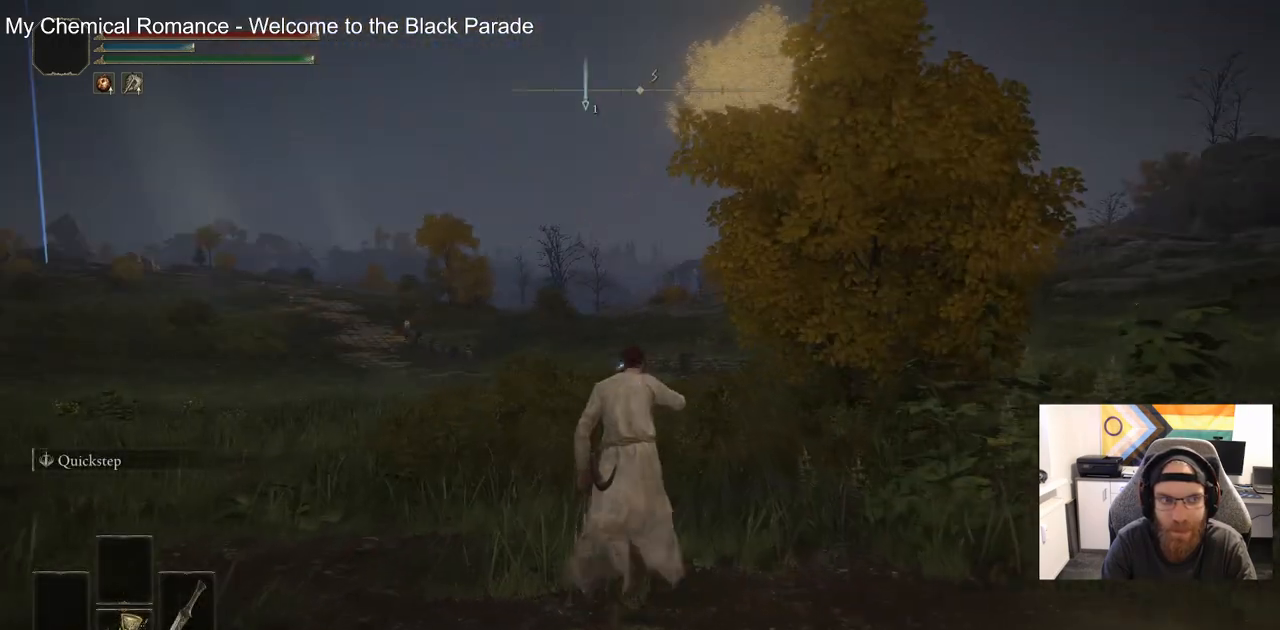
Gameplay with a controller (PlayStation layout); each line is a JSON object with the inputs held at the frame after it. "events" lists button and stick changes between this image and that frame as [ms after this image, input, new state], when the widget could be followed in between.
{"buttons": ["DPAD_DOWN"], "left_stick": "up", "right_stick": "center", "events": []}
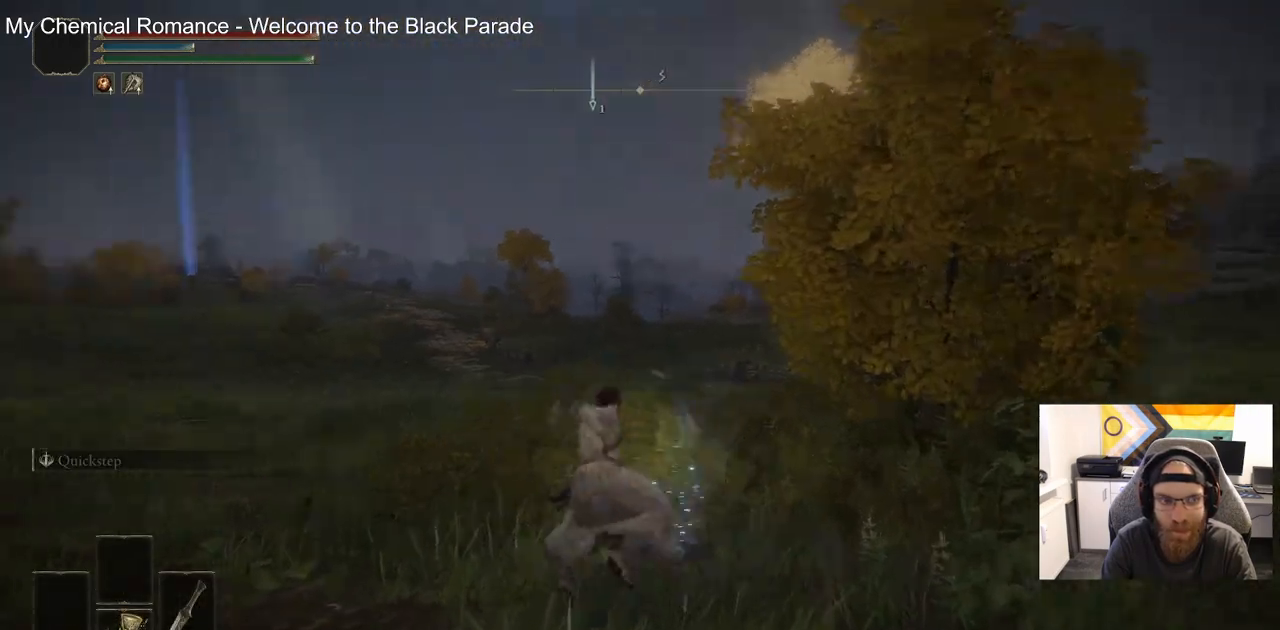
{"buttons": ["CIRCLE", "DPAD_DOWN"], "left_stick": "up", "right_stick": "center", "events": [[433, "CIRCLE", "down"]]}
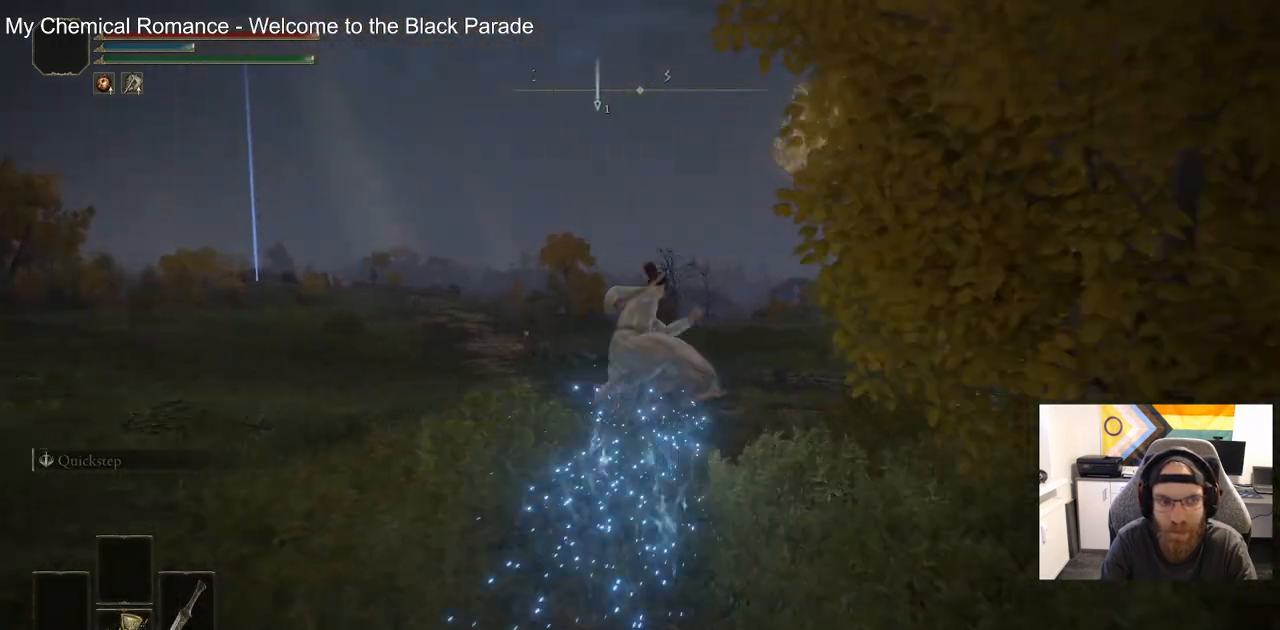
{"buttons": [], "left_stick": "up", "right_stick": "center", "events": [[50, "CIRCLE", "up"], [150, "CIRCLE", "down"], [250, "CIRCLE", "up"], [367, "CIRCLE", "down"], [433, "CIRCLE", "up"], [467, "DPAD_DOWN", "up"]]}
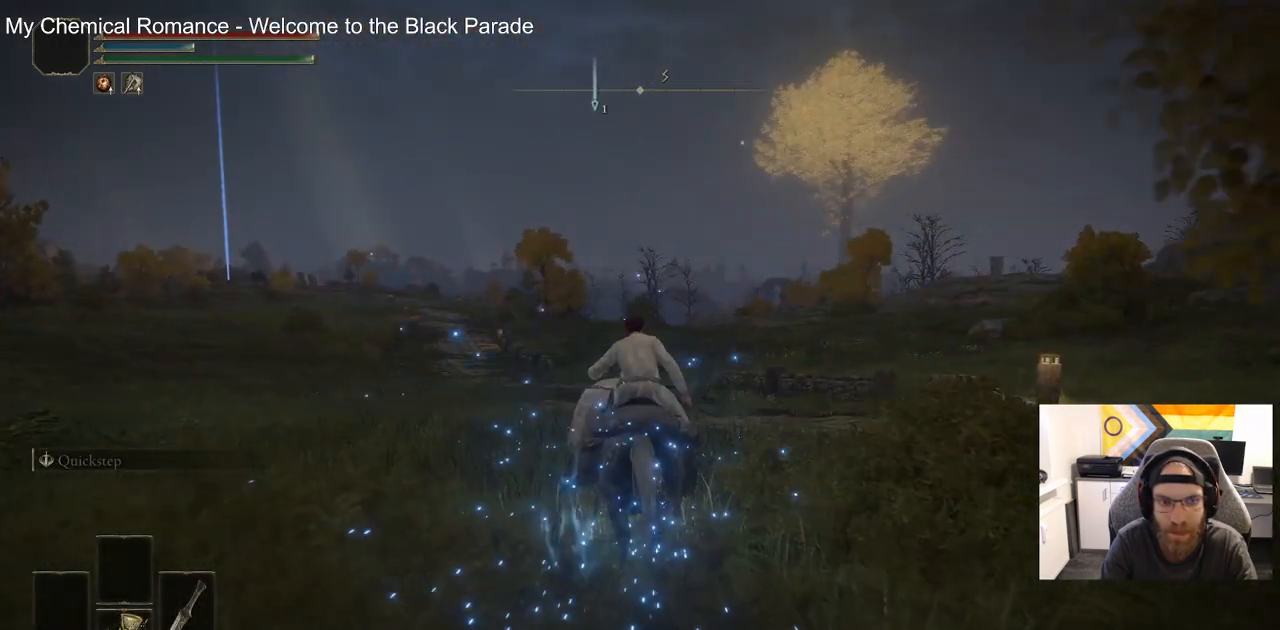
{"buttons": [], "left_stick": "up", "right_stick": "center", "events": [[400, "CIRCLE", "down"], [500, "CIRCLE", "up"]]}
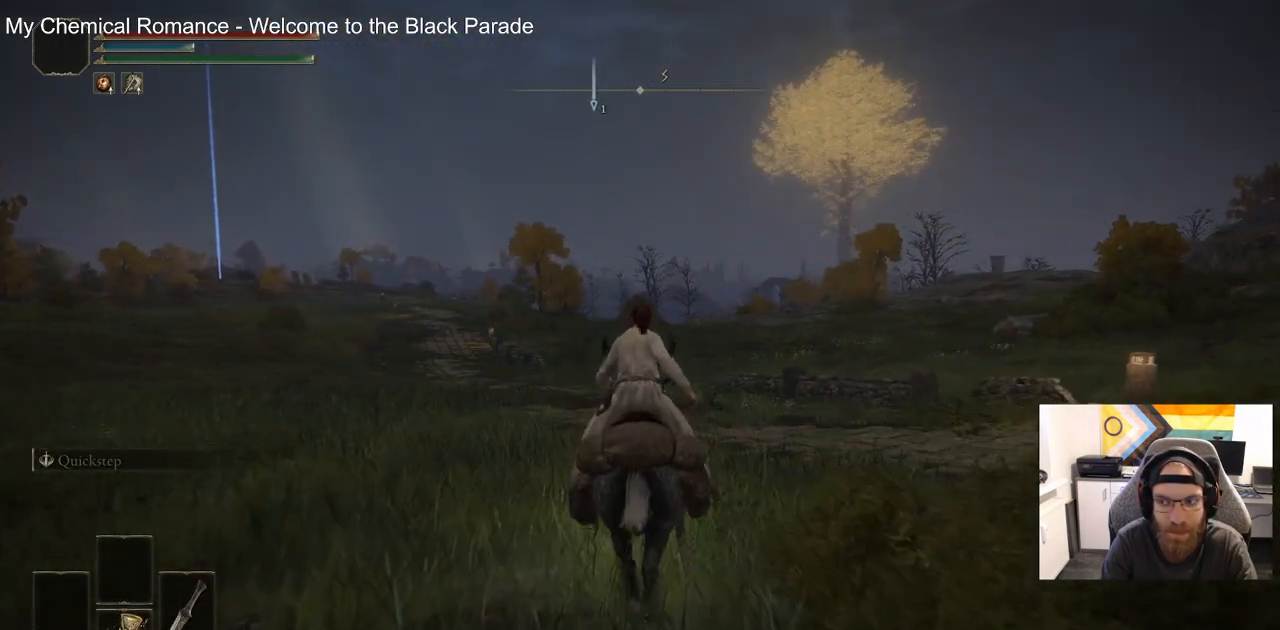
{"buttons": [], "left_stick": "up", "right_stick": "center", "events": []}
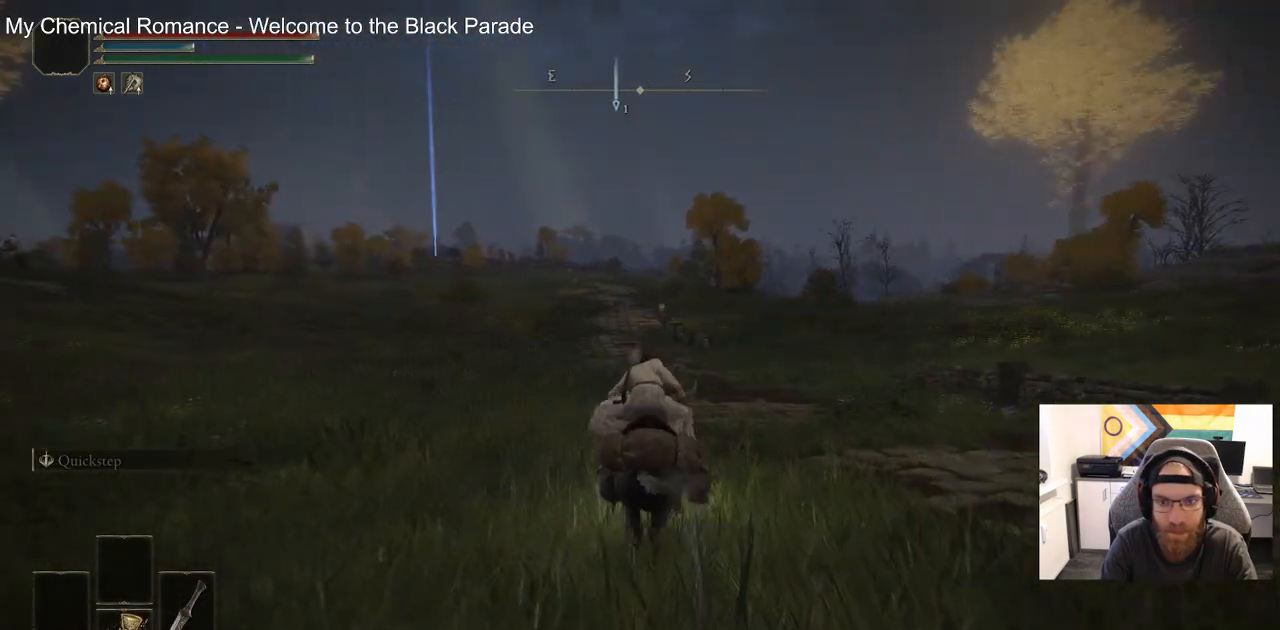
{"buttons": [], "left_stick": "up", "right_stick": "center", "events": [[317, "CIRCLE", "down"], [450, "CIRCLE", "up"]]}
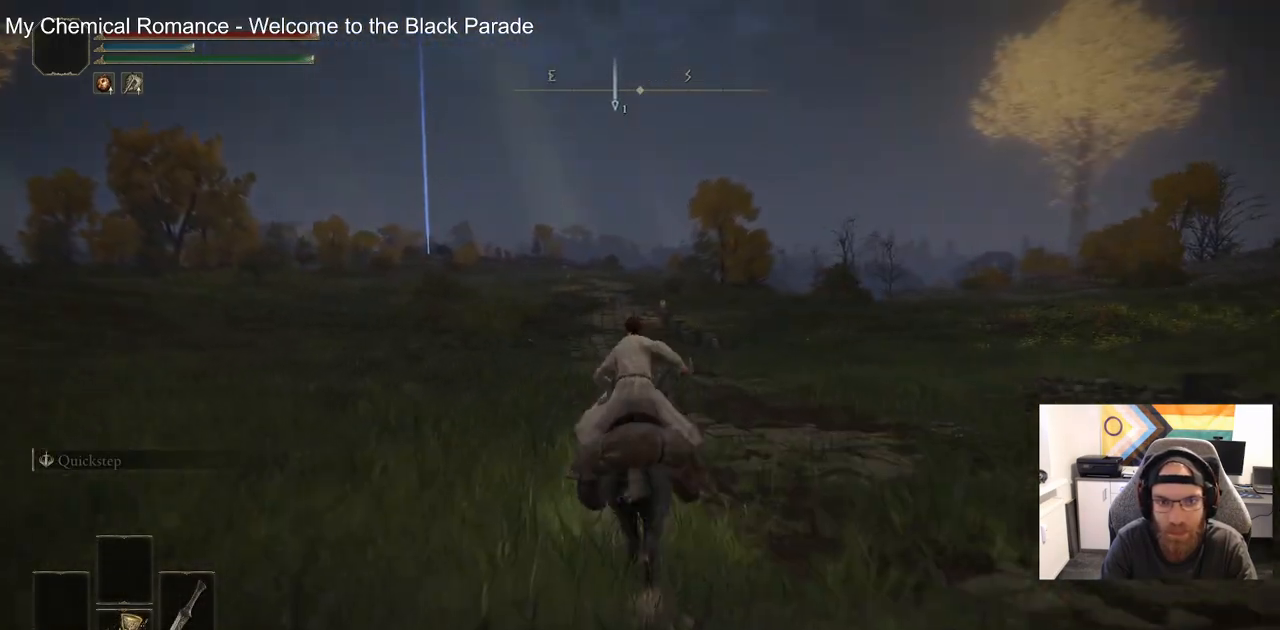
{"buttons": [], "left_stick": "up", "right_stick": "center", "events": []}
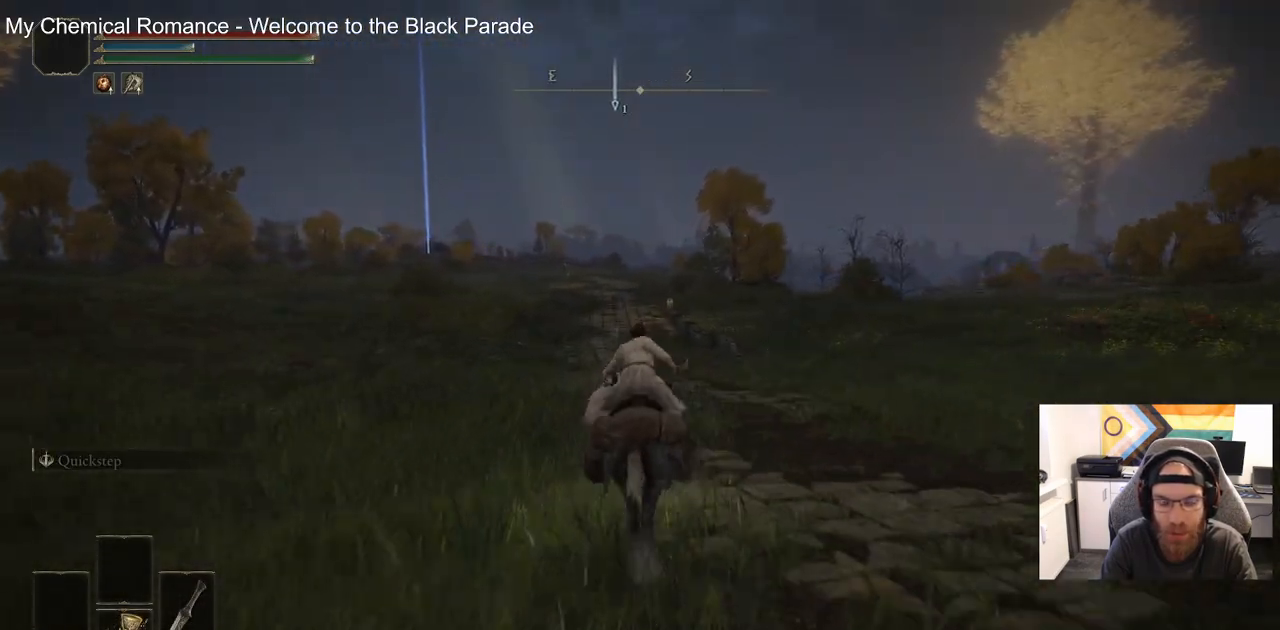
{"buttons": [], "left_stick": "up", "right_stick": "center", "events": [[300, "CIRCLE", "down"], [433, "CIRCLE", "up"]]}
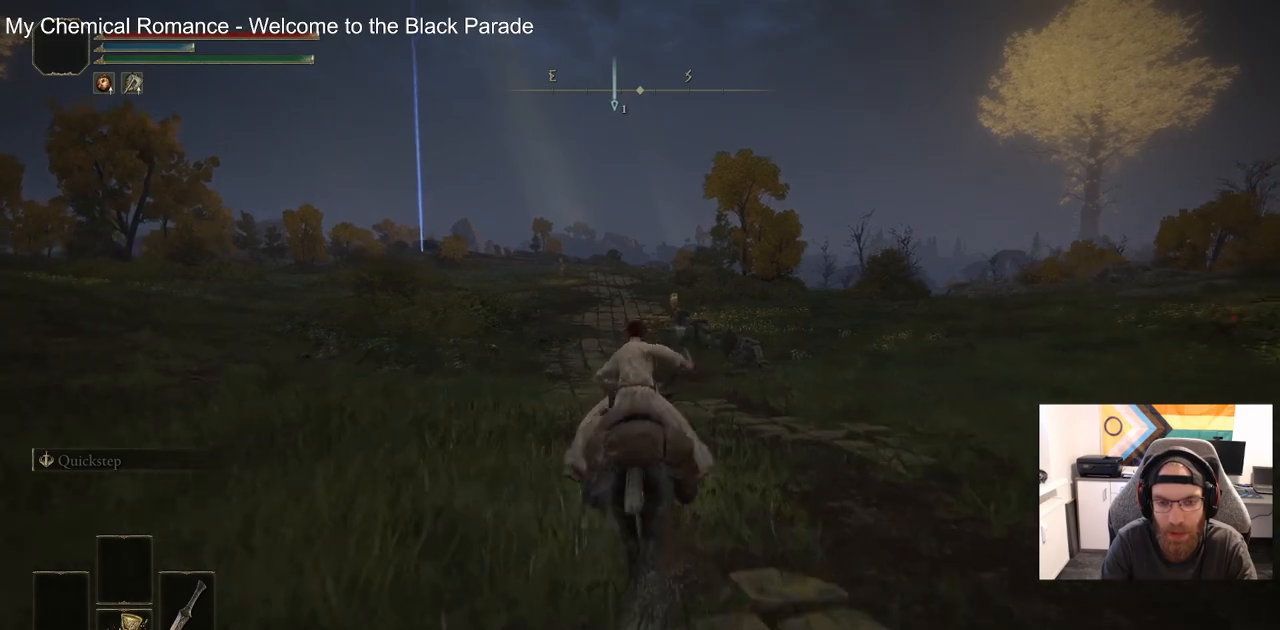
{"buttons": [], "left_stick": "up", "right_stick": "center", "events": []}
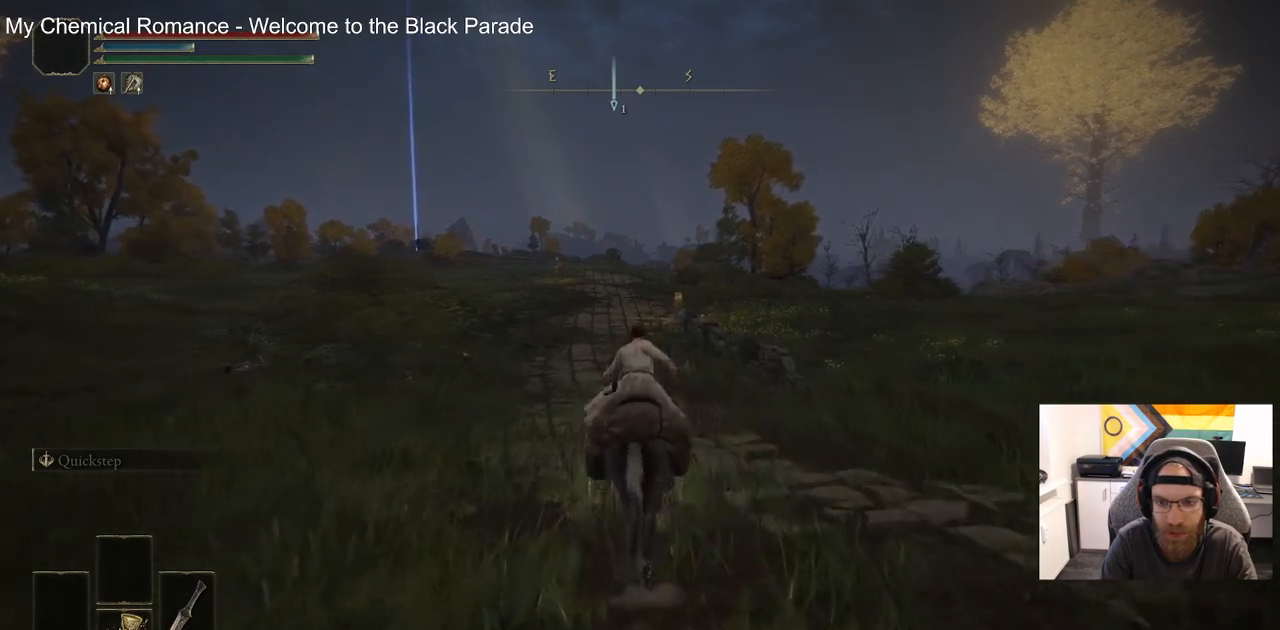
{"buttons": [], "left_stick": "up", "right_stick": "center", "events": [[317, "CIRCLE", "down"], [467, "CIRCLE", "up"]]}
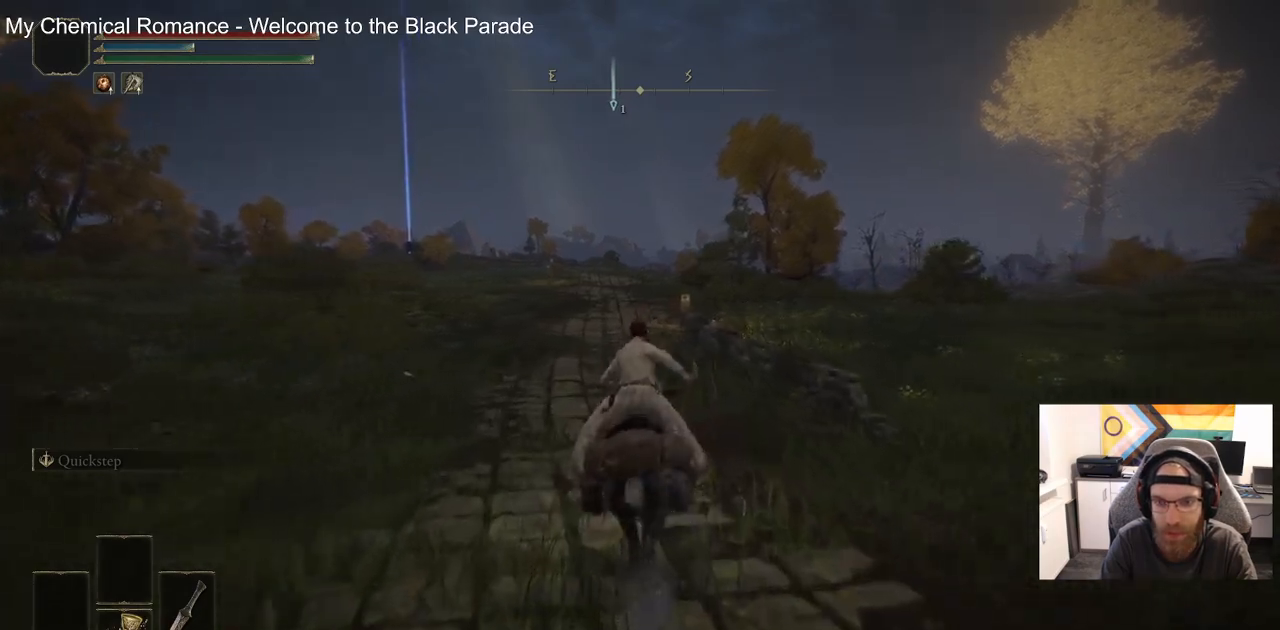
{"buttons": [], "left_stick": "up", "right_stick": "center", "events": []}
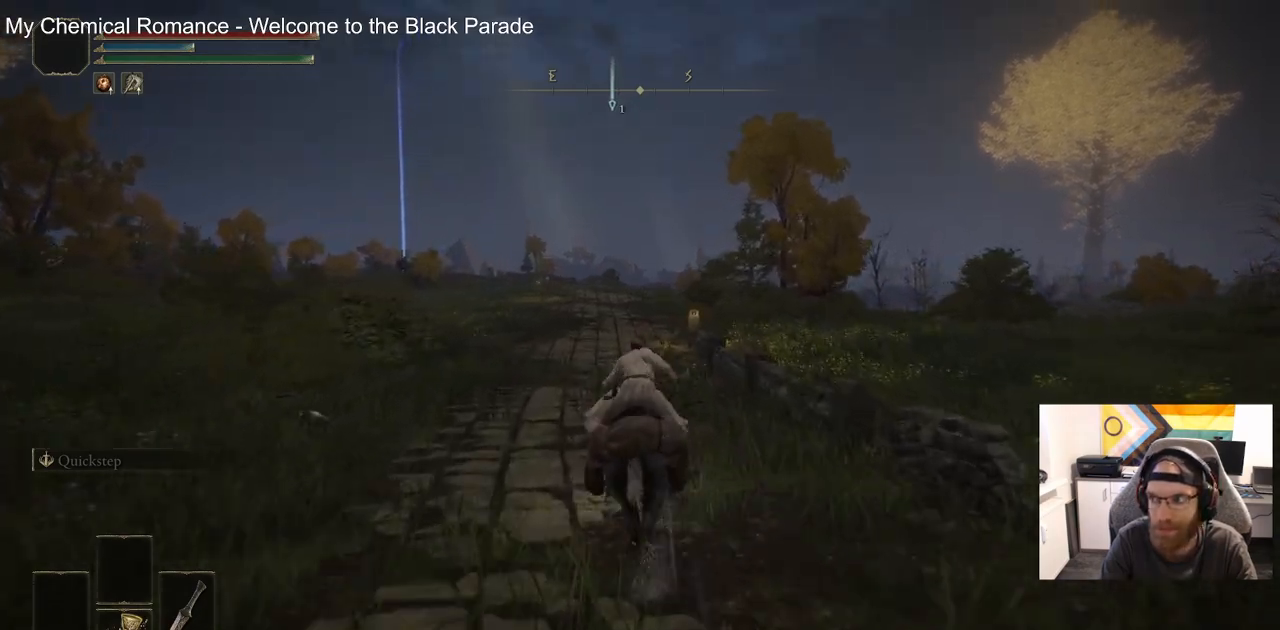
{"buttons": ["CIRCLE"], "left_stick": "up", "right_stick": "center", "events": [[500, "CIRCLE", "down"]]}
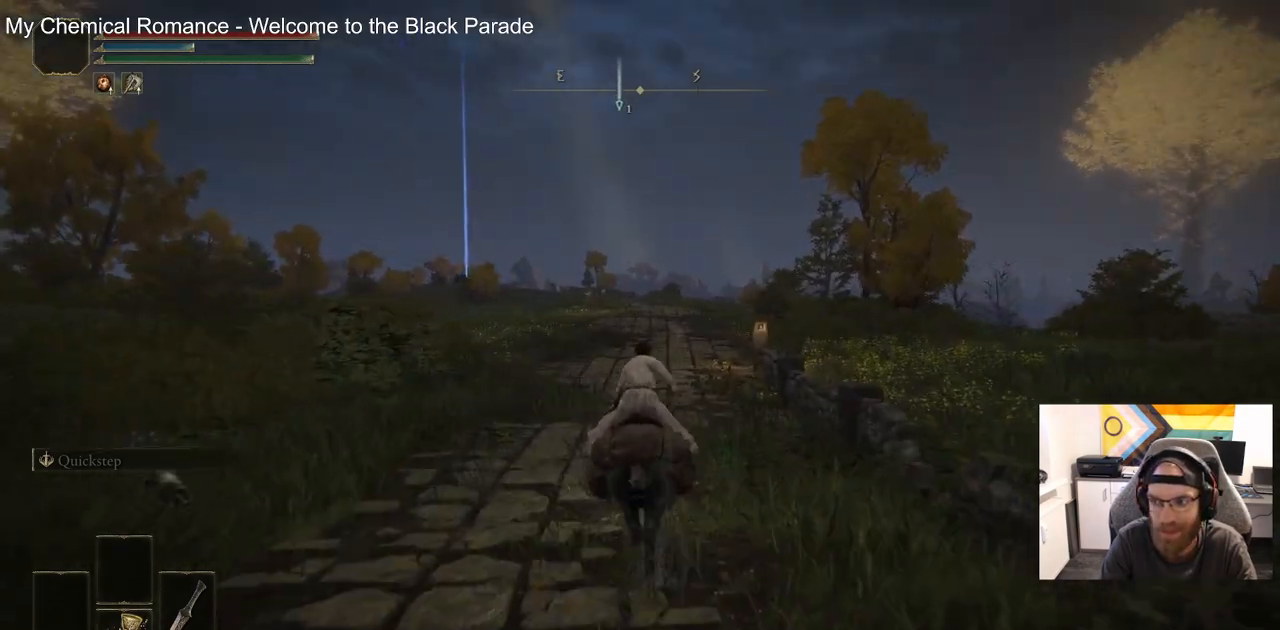
{"buttons": [], "left_stick": "up", "right_stick": "center", "events": [[117, "CIRCLE", "up"]]}
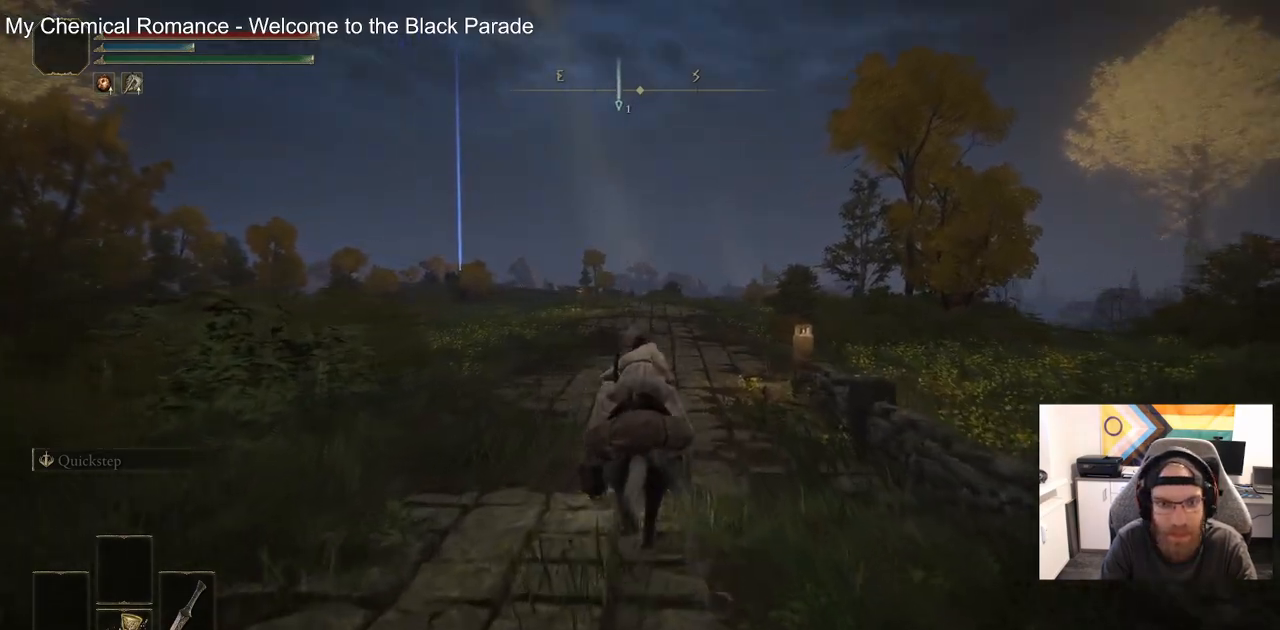
{"buttons": [], "left_stick": "up", "right_stick": "center", "events": []}
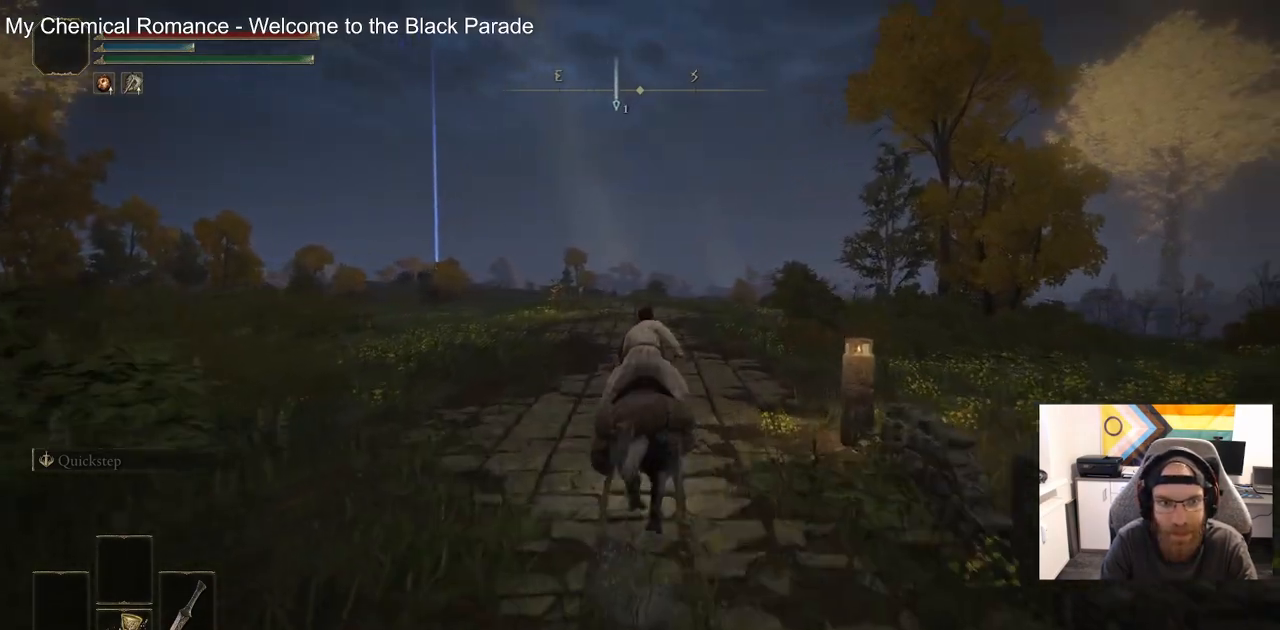
{"buttons": [], "left_stick": "up", "right_stick": "center", "events": [[50, "CIRCLE", "down"], [183, "CIRCLE", "up"]]}
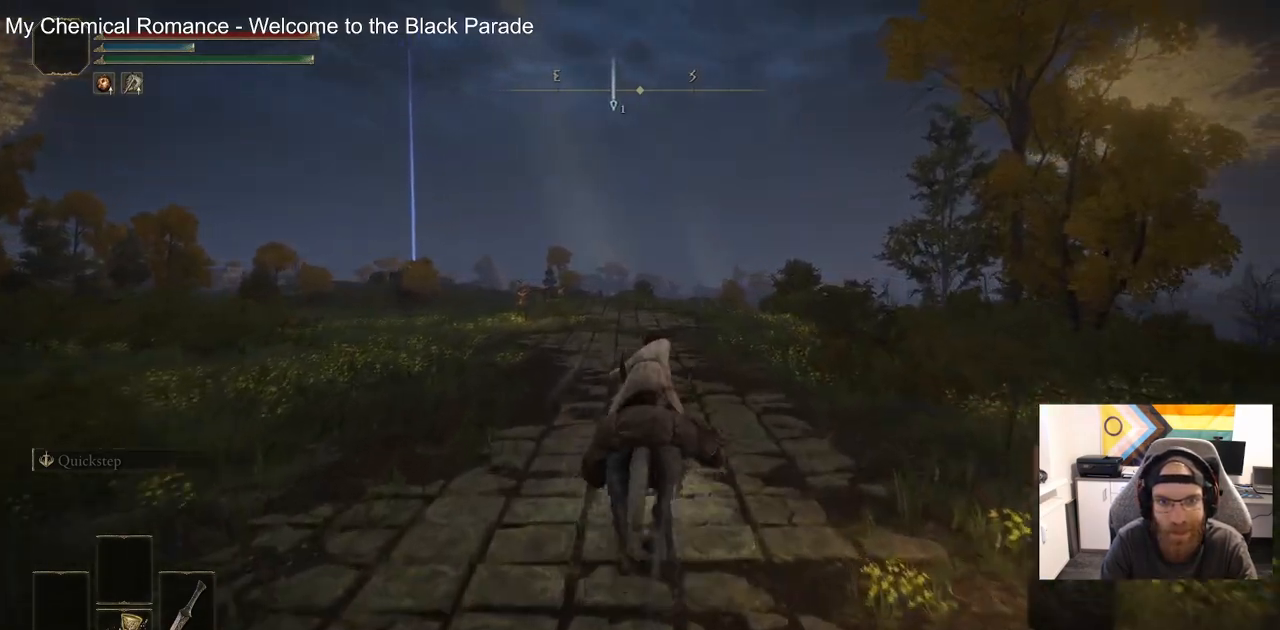
{"buttons": [], "left_stick": "up", "right_stick": "center", "events": []}
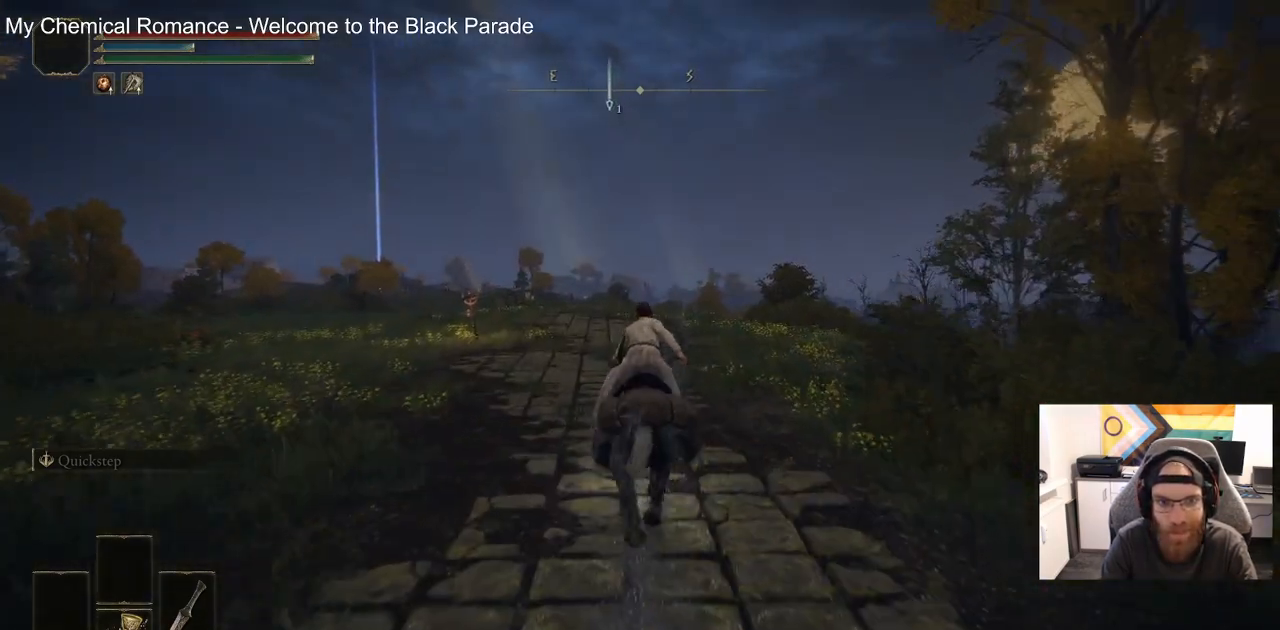
{"buttons": [], "left_stick": "up", "right_stick": "center", "events": [[200, "CIRCLE", "down"], [267, "CIRCLE", "up"]]}
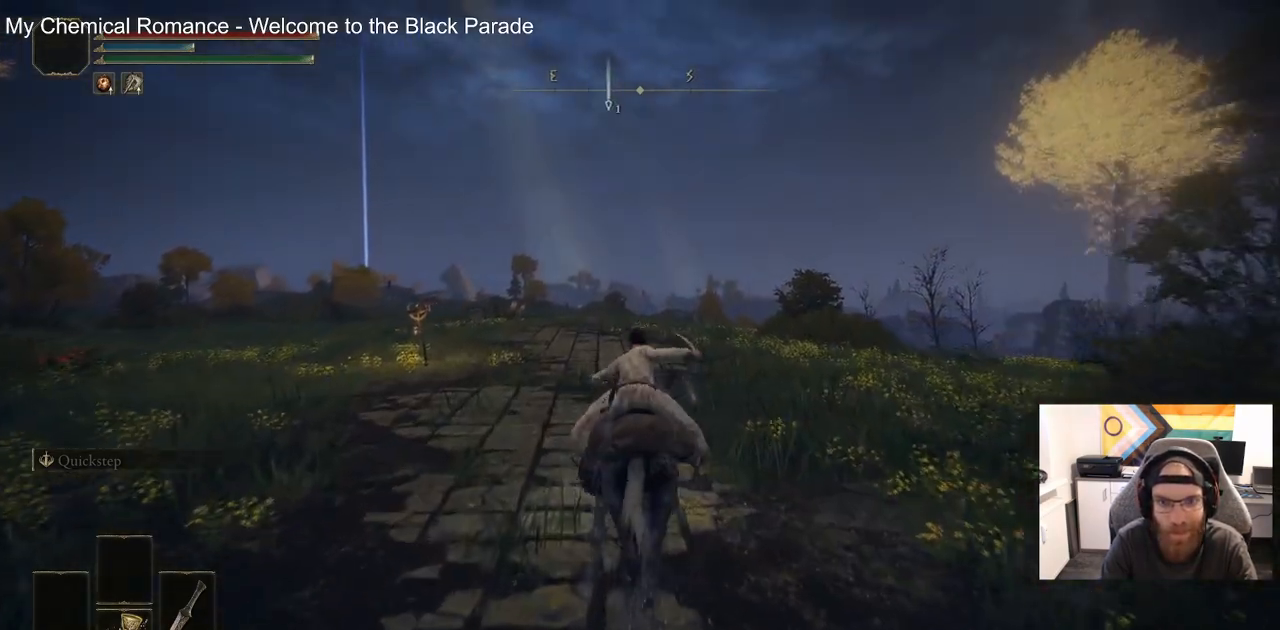
{"buttons": [], "left_stick": "up", "right_stick": "center", "events": []}
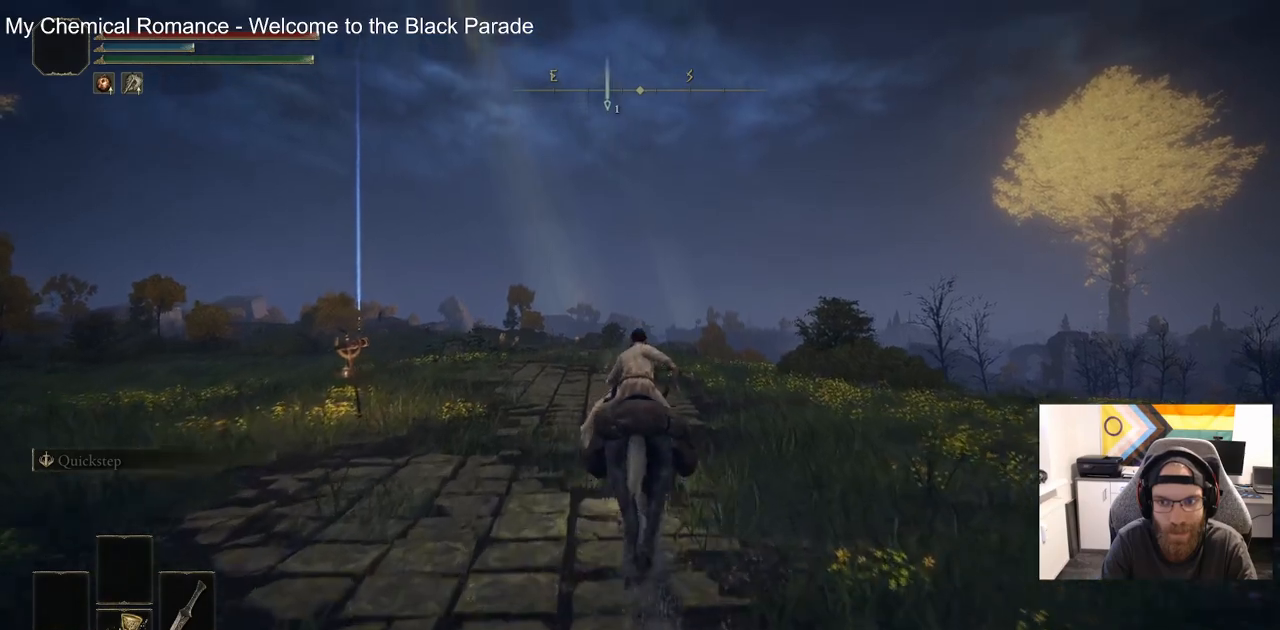
{"buttons": [], "left_stick": "up", "right_stick": "center", "events": []}
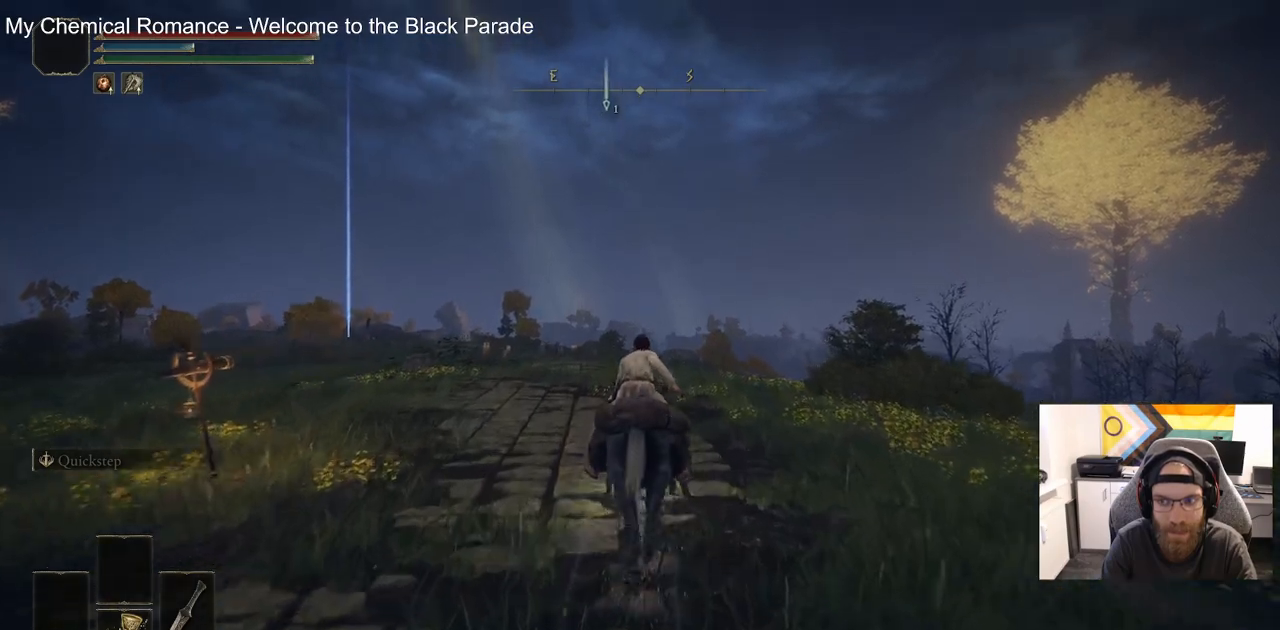
{"buttons": [], "left_stick": "up", "right_stick": "center", "events": [[250, "CIRCLE", "down"], [367, "CIRCLE", "up"]]}
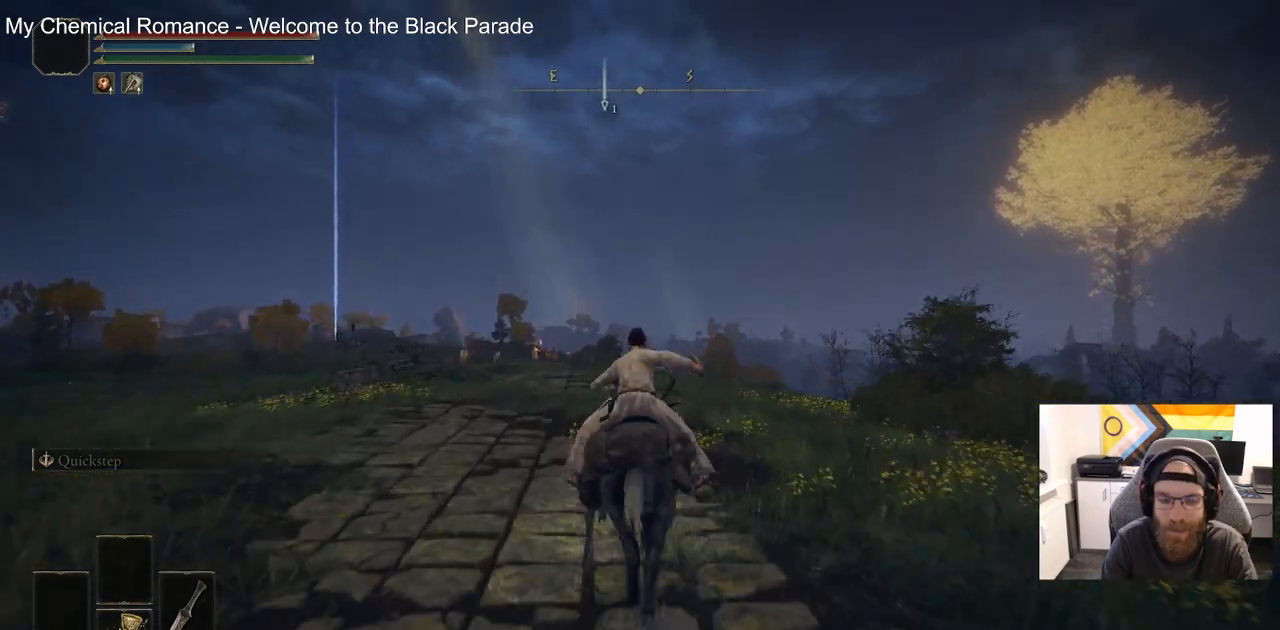
{"buttons": [], "left_stick": "up", "right_stick": "center", "events": []}
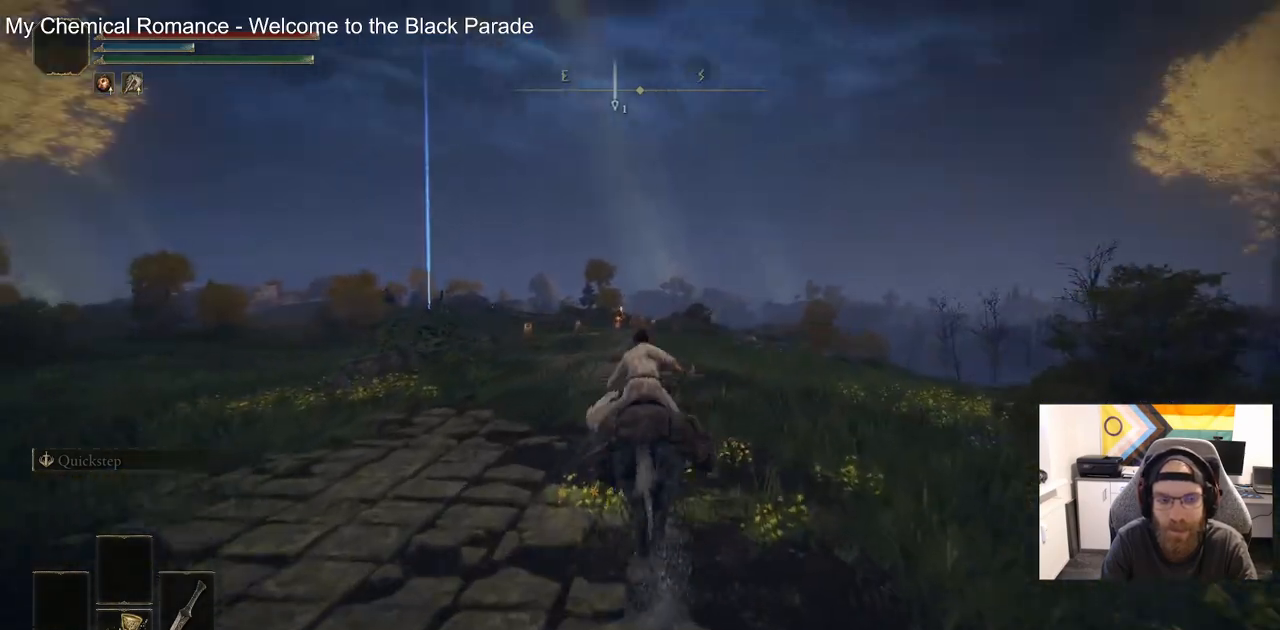
{"buttons": ["CIRCLE"], "left_stick": "up", "right_stick": "center", "events": [[450, "CIRCLE", "down"]]}
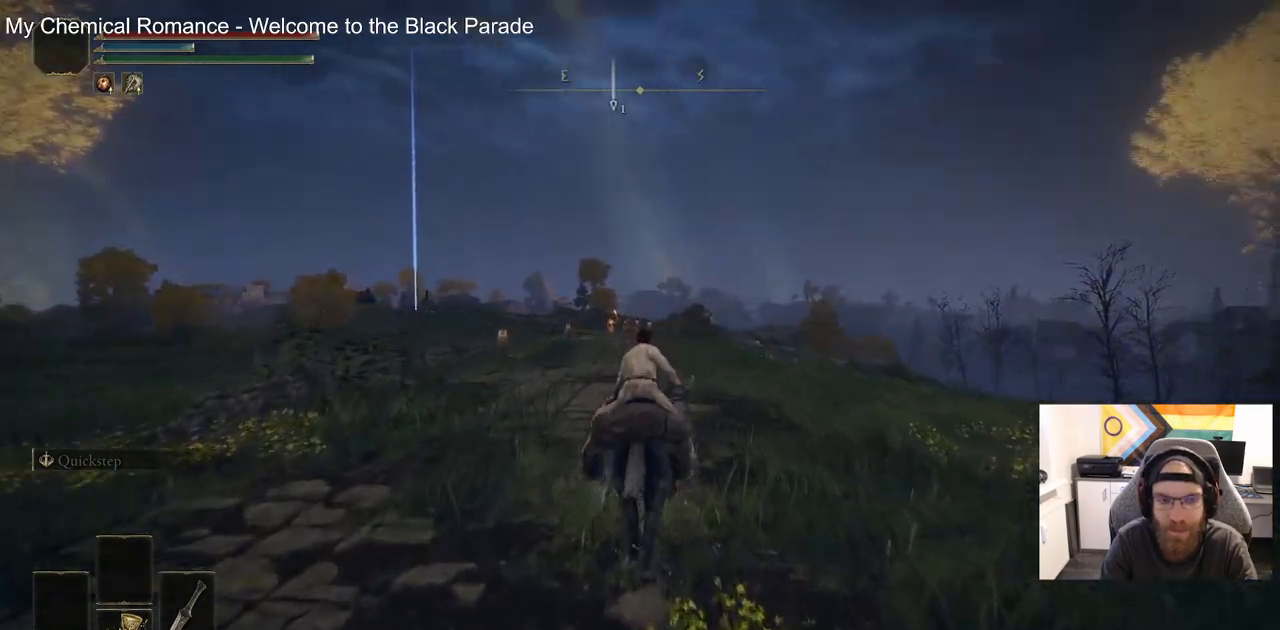
{"buttons": [], "left_stick": "up", "right_stick": "center", "events": [[100, "CIRCLE", "up"]]}
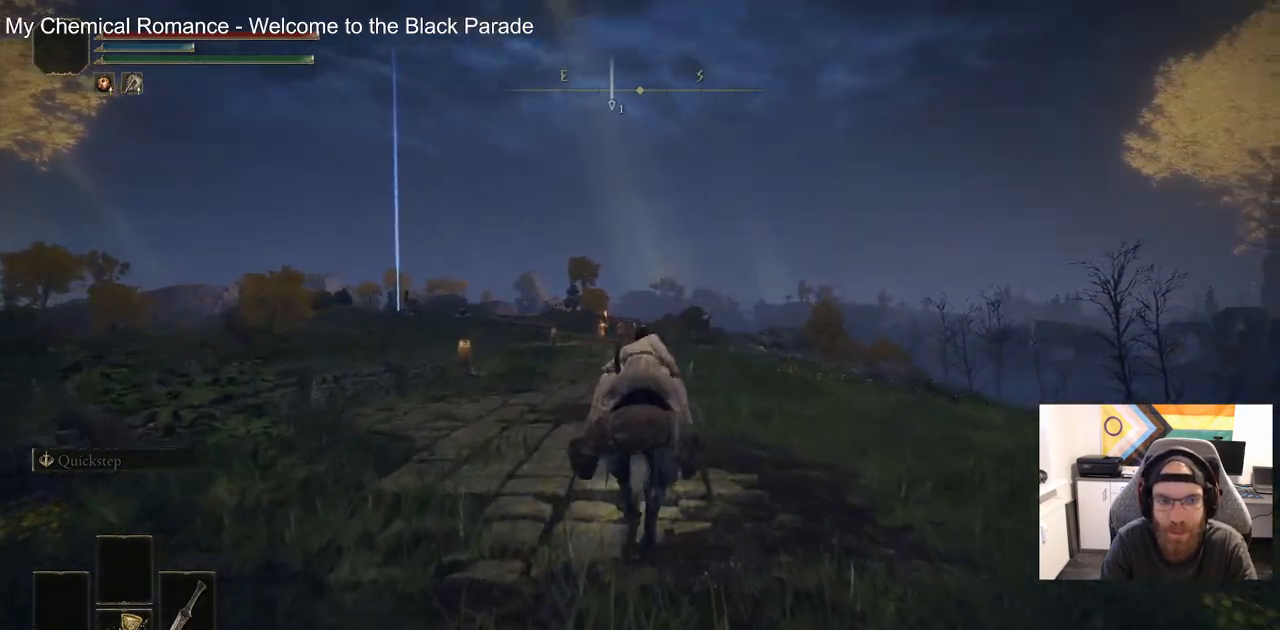
{"buttons": [], "left_stick": "up", "right_stick": "center", "events": []}
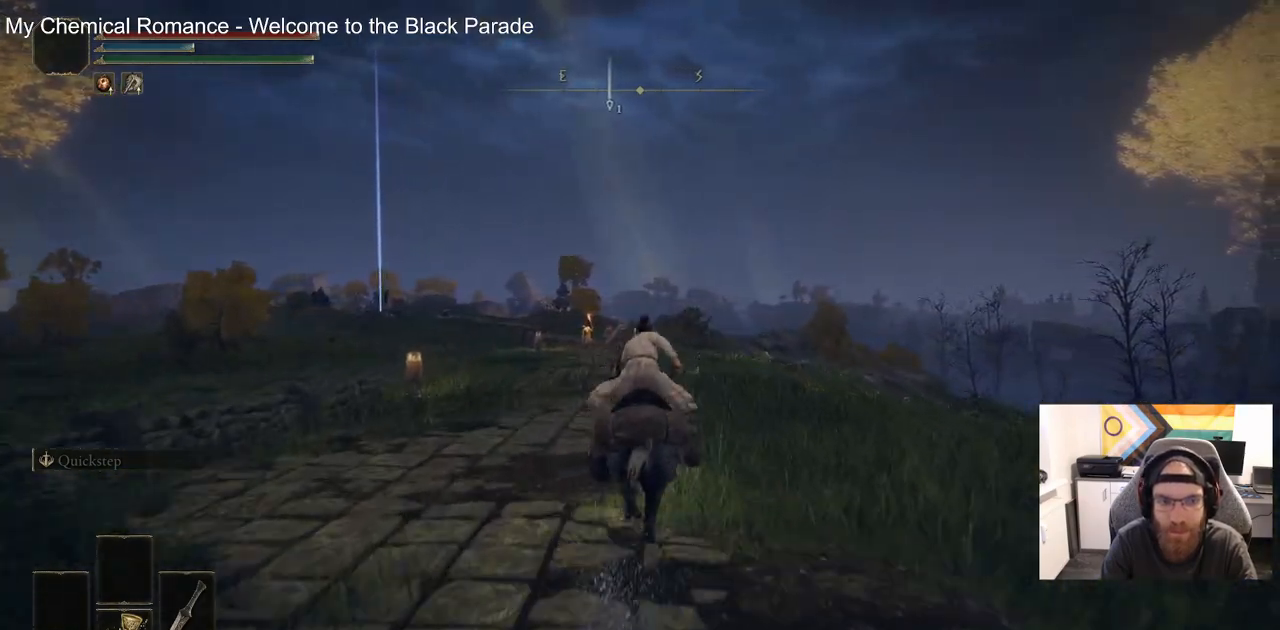
{"buttons": [], "left_stick": "up", "right_stick": "center", "events": [[333, "CIRCLE", "down"], [483, "CIRCLE", "up"]]}
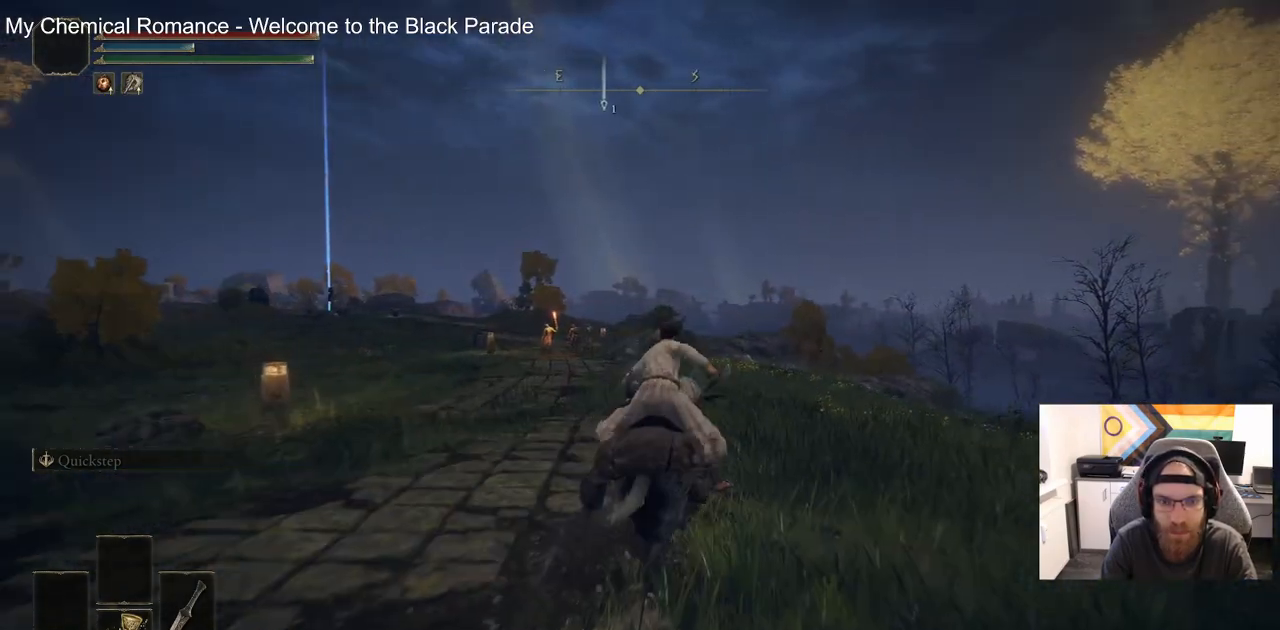
{"buttons": [], "left_stick": "up", "right_stick": "center", "events": []}
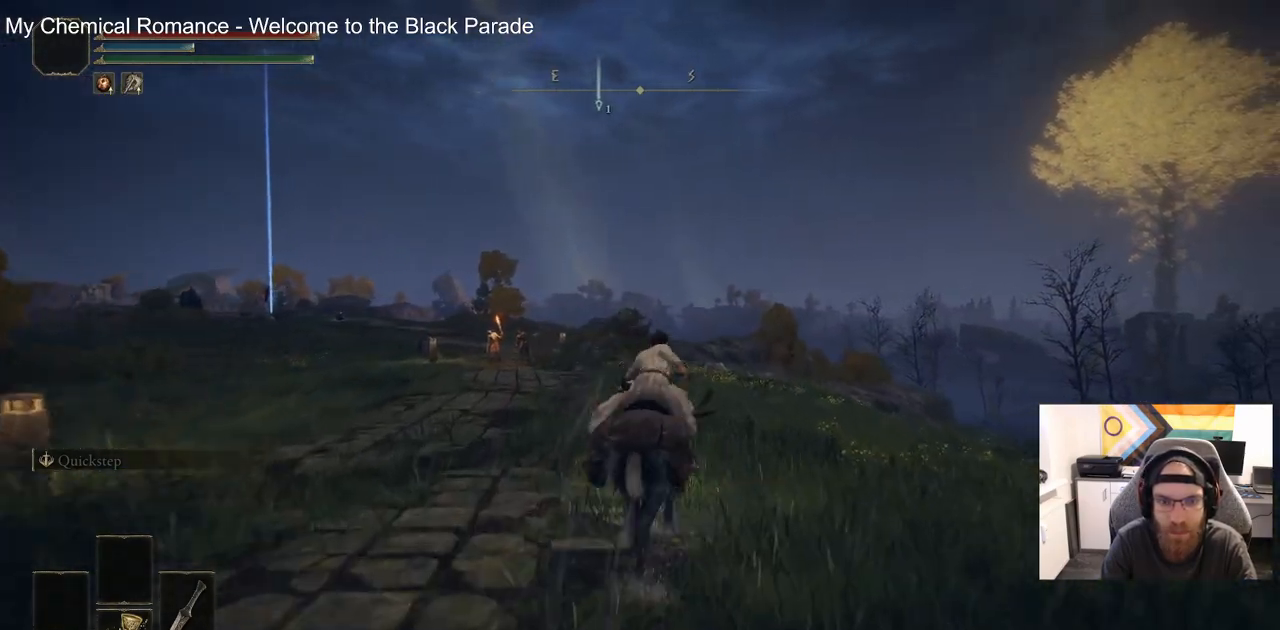
{"buttons": [], "left_stick": "up", "right_stick": "center", "events": []}
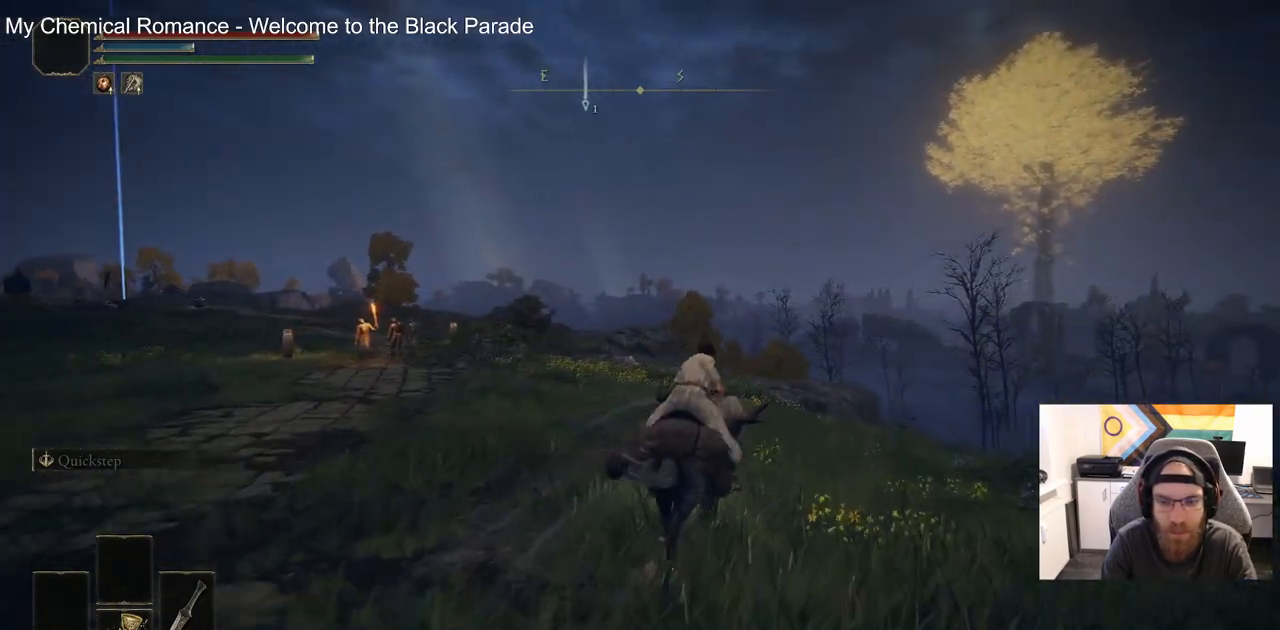
{"buttons": [], "left_stick": "up", "right_stick": "center", "events": [[133, "CIRCLE", "down"], [250, "CIRCLE", "up"]]}
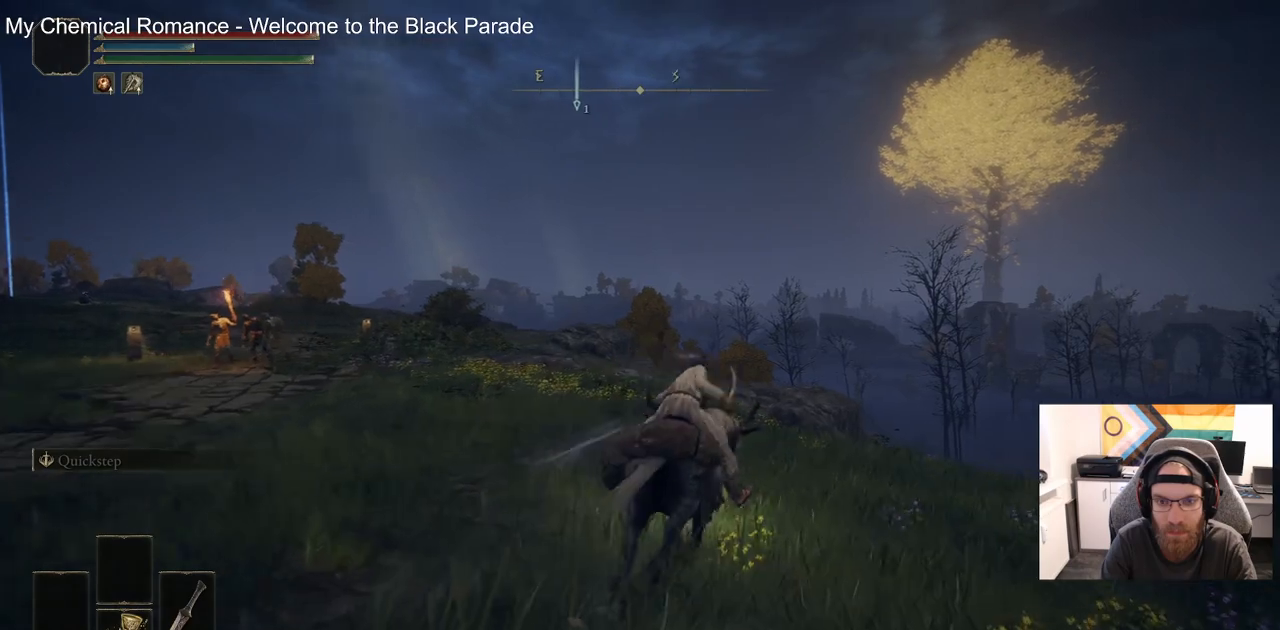
{"buttons": [], "left_stick": "up", "right_stick": "left", "events": [[450, "right_stick", "left"]]}
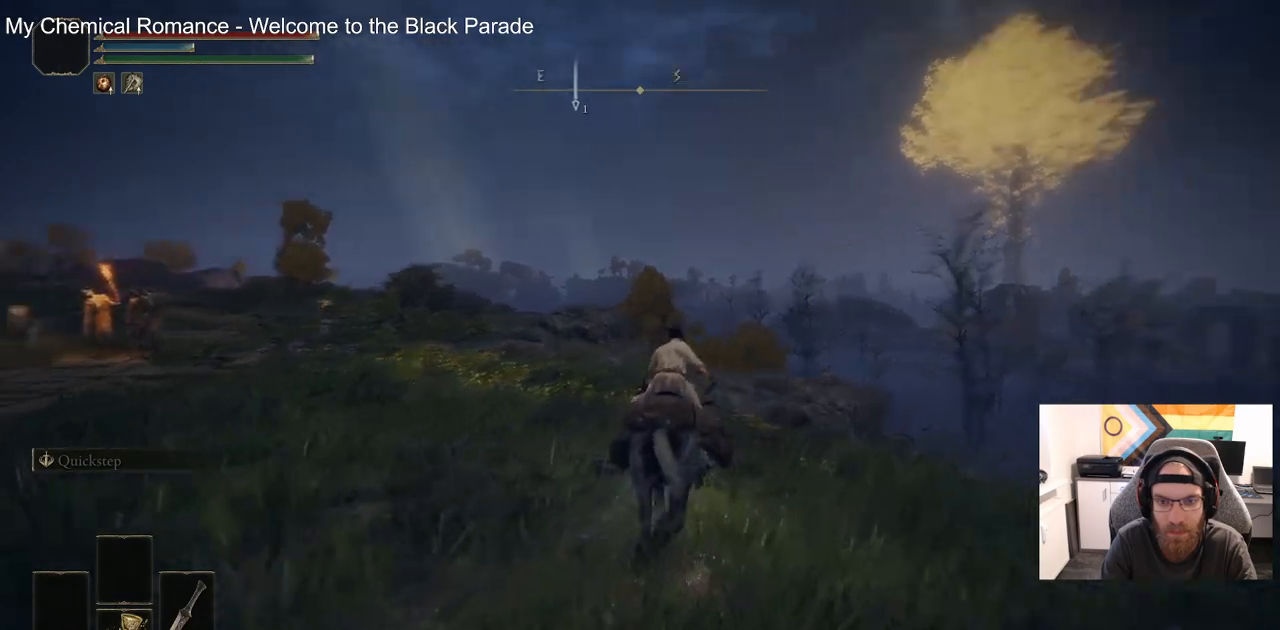
{"buttons": [], "left_stick": "up", "right_stick": "center", "events": [[100, "right_stick", "center"]]}